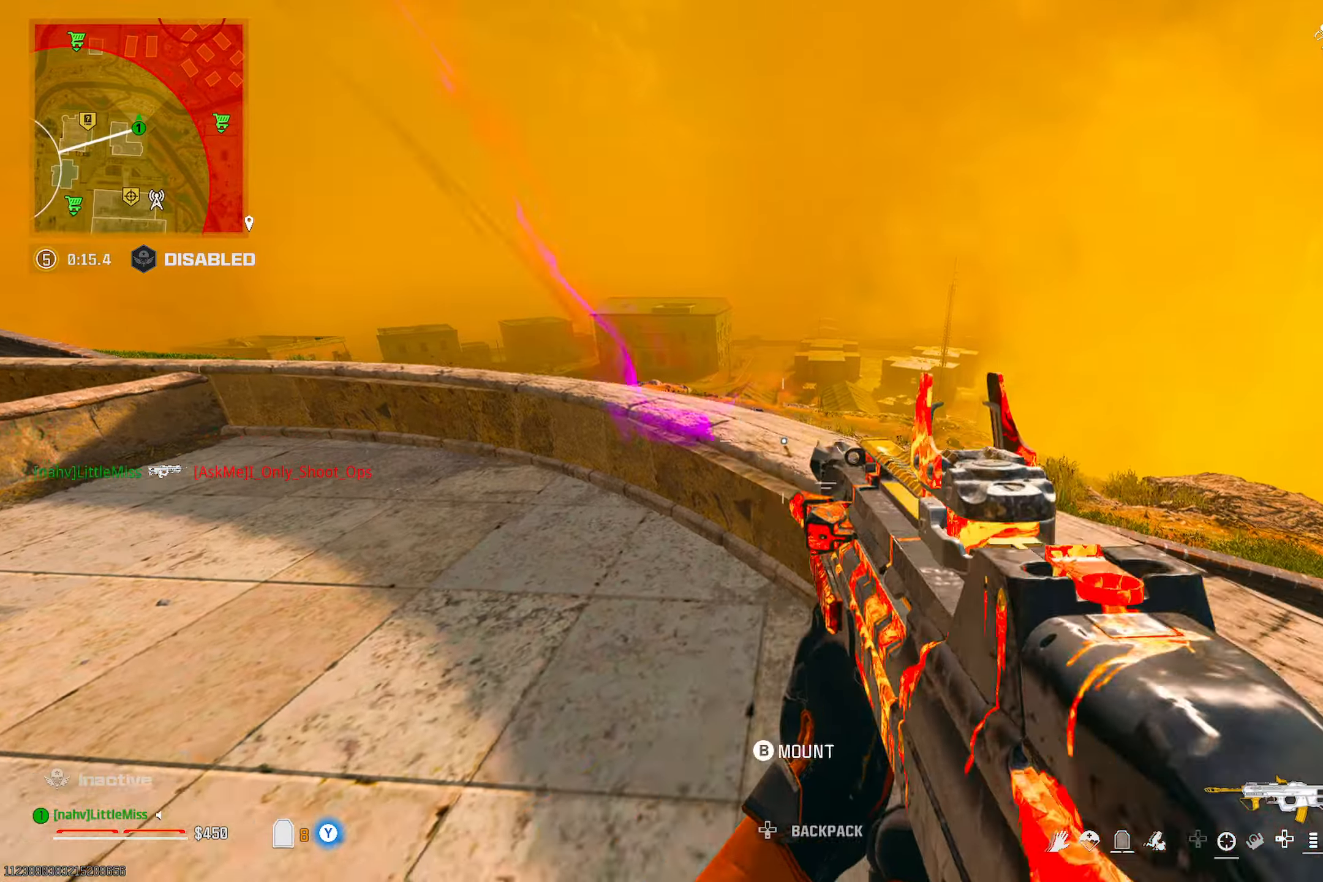
Gameplay with a controller (PlayStation layout); each line is a JSON object with the inputs held at the frame after it. "button_events" lists button changes between this image and that frame as [ms after this image, input, new state], when the widget could be followed in between (sticks are given only as held states). Not read: other_buttons.
{"buttons": ["L2", "R2"], "left_stick": "down-left", "right_stick": "center", "button_events": [[167, "L2", "down"], [367, "R2", "down"]]}
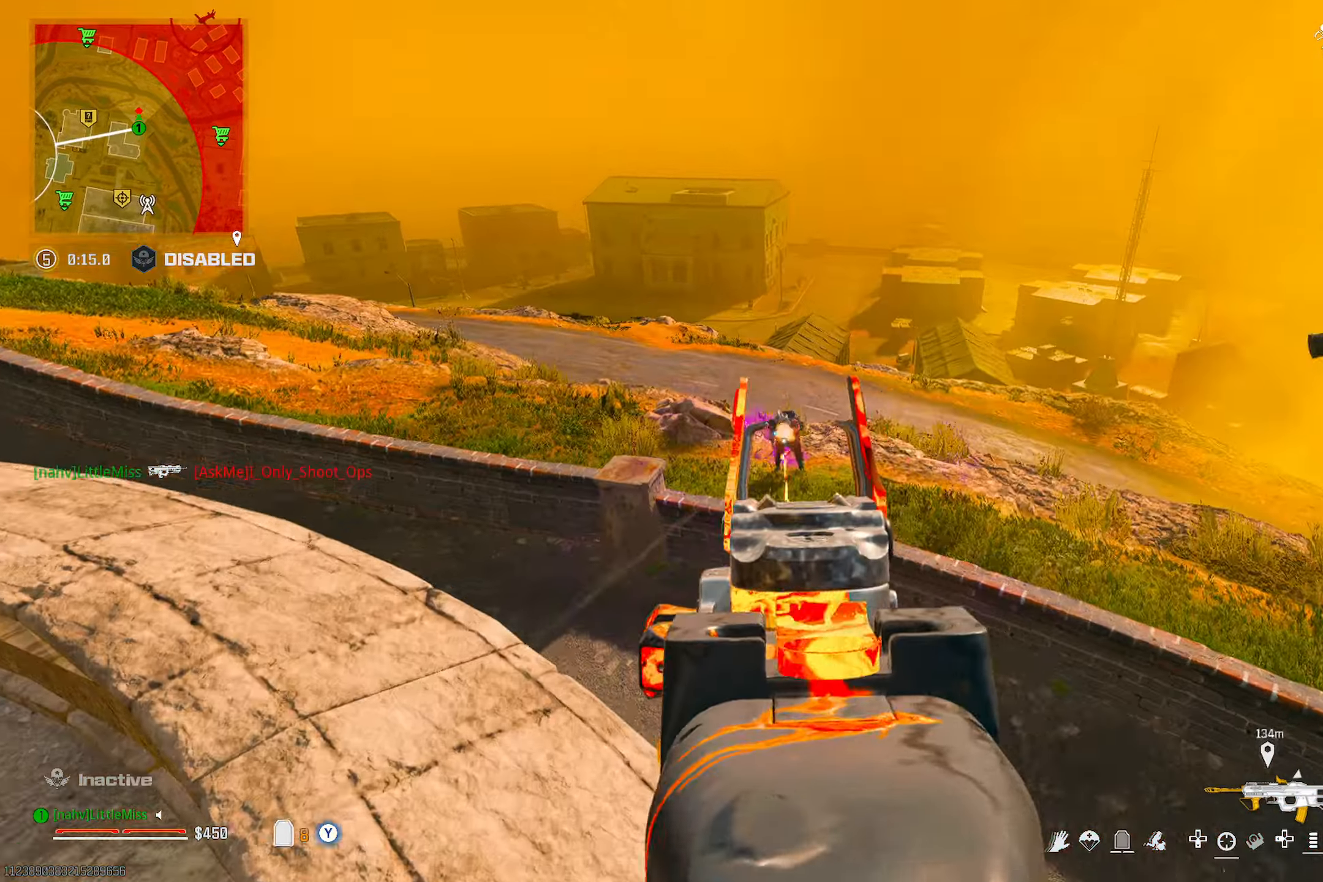
{"buttons": ["L2", "R2"], "left_stick": "down-left", "right_stick": "center", "button_events": []}
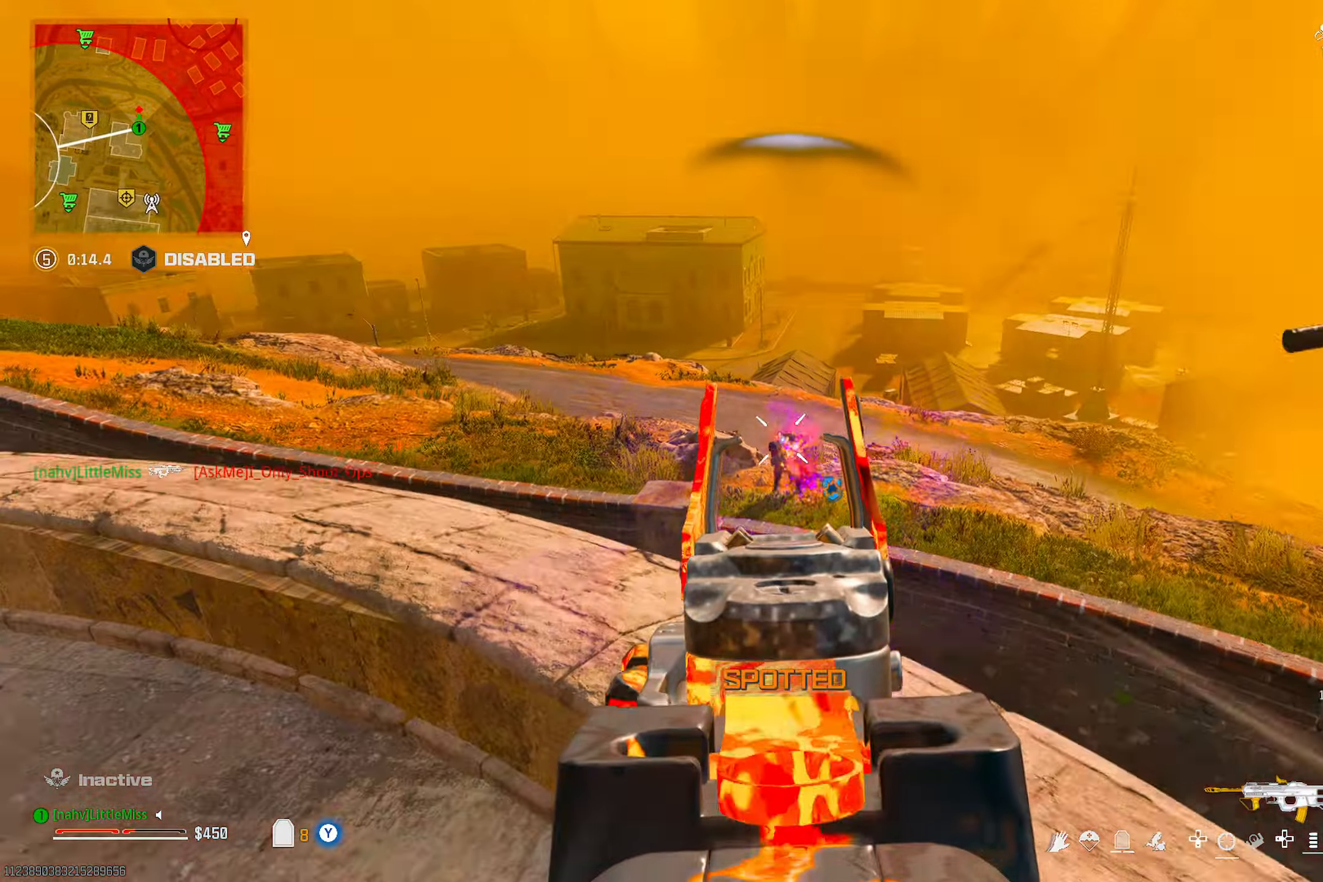
{"buttons": [], "left_stick": "down-right", "right_stick": "down-right", "button_events": [[500, "L2", "up"], [500, "R2", "up"]]}
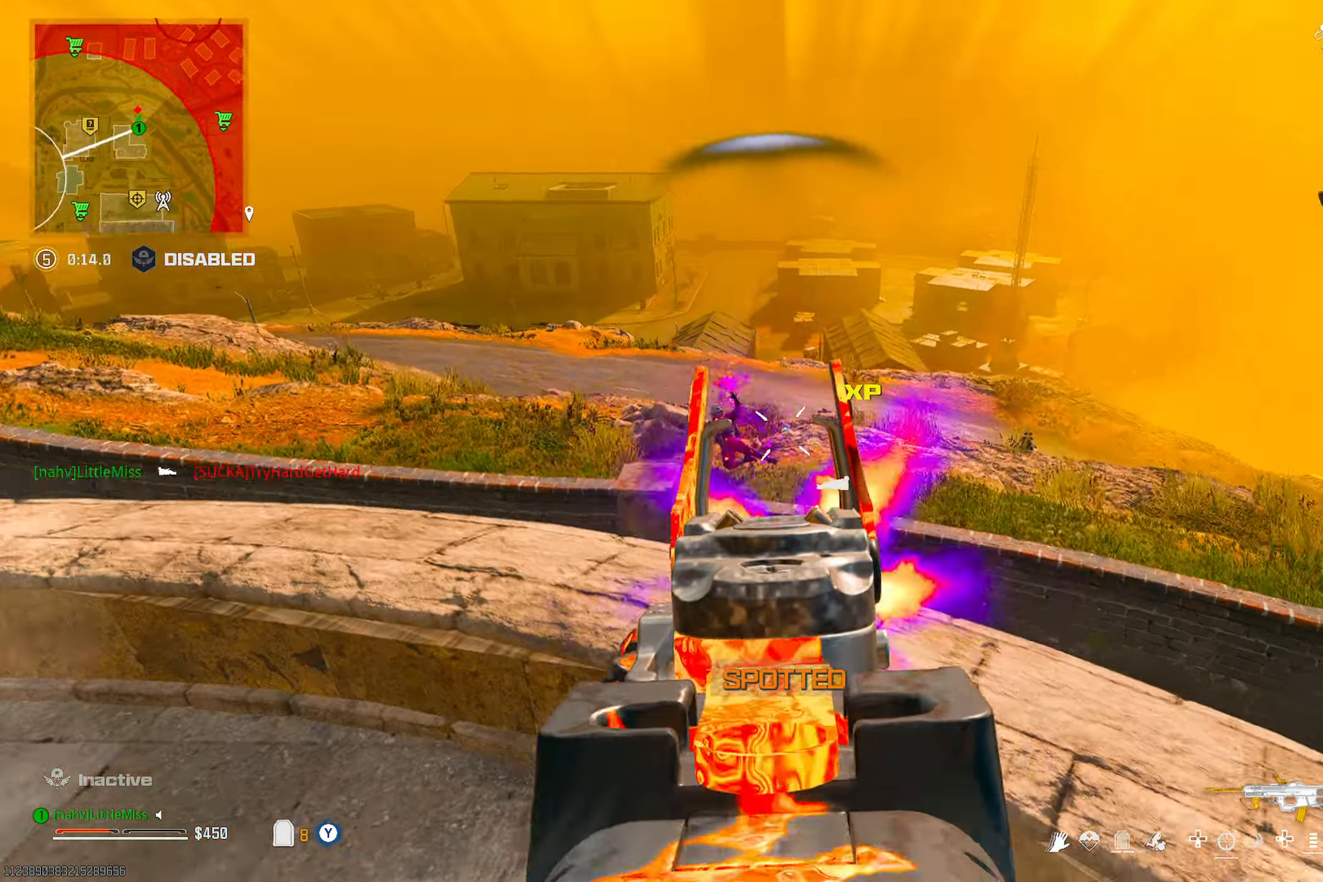
{"buttons": ["TRIANGLE"], "left_stick": "center", "right_stick": "center", "button_events": [[34, "TRIANGLE", "down"], [67, "TRIANGLE", "up"], [117, "TRIANGLE", "down"], [167, "TRIANGLE", "up"], [317, "TRIANGLE", "down"]]}
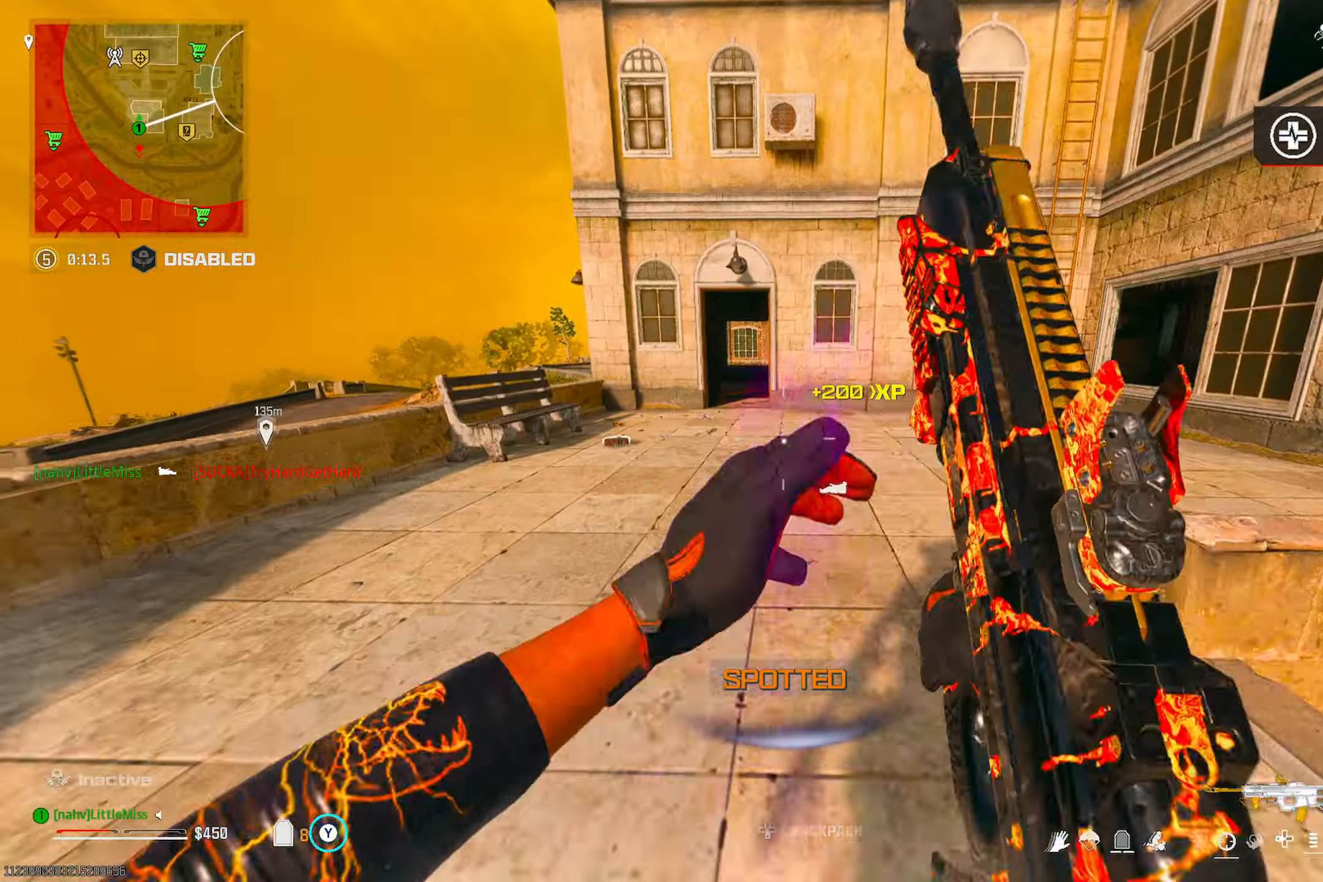
{"buttons": [], "left_stick": "left", "right_stick": "center", "button_events": [[67, "TRIANGLE", "up"], [150, "R3", "down"], [250, "R3", "up"]]}